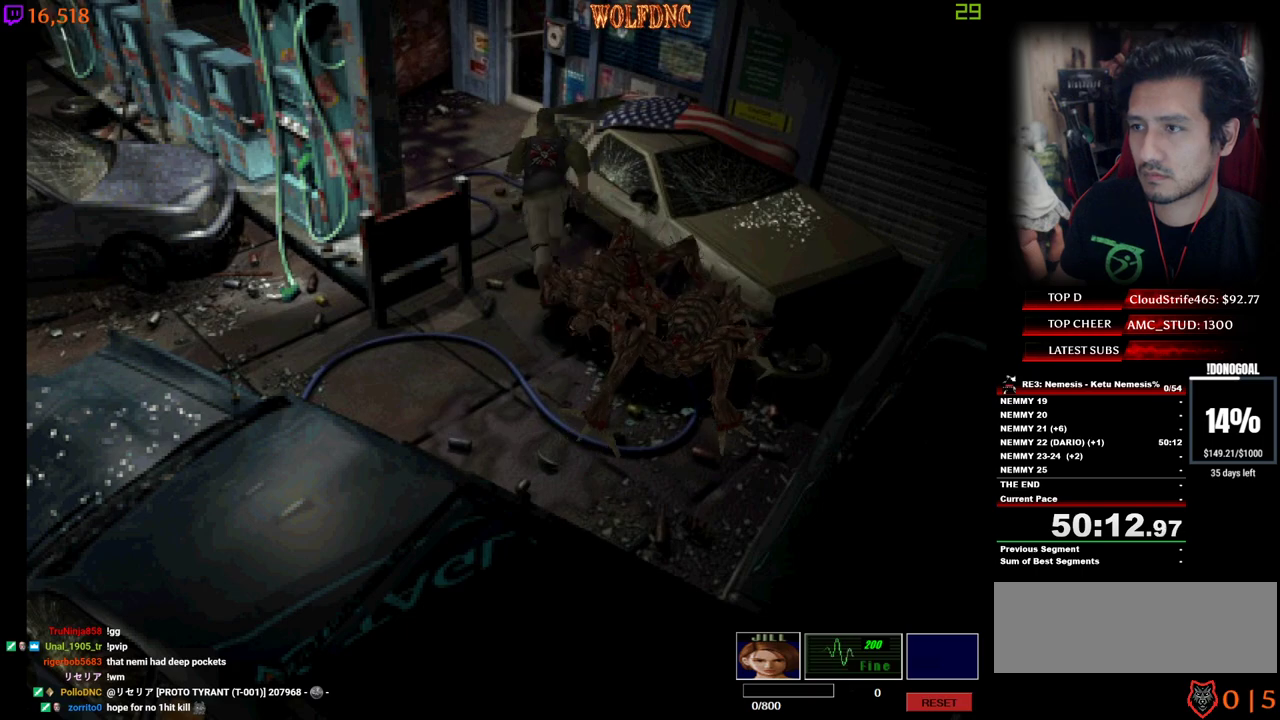
Gameplay with keyboard; each line is a JSON object with the keys held at the frame after it. "events" lists presses ("down") and releases ("up") of "a", "ctrl", "d", "e", "equals", "minus", "num0", "num2", "num4", "num5", "num6", "num8", "s", "shift", "space" and "w" between this image and that frame as [ms after this image, input, new state], when the widget could be followed in between. No other keys are recorded. Mouse input is not recorded.
{"keys": ["num4", "w"], "events": [[150, "num2", "down"], [234, "a", "up"], [334, "num2", "up"], [384, "num2", "down"], [467, "num2", "up"]]}
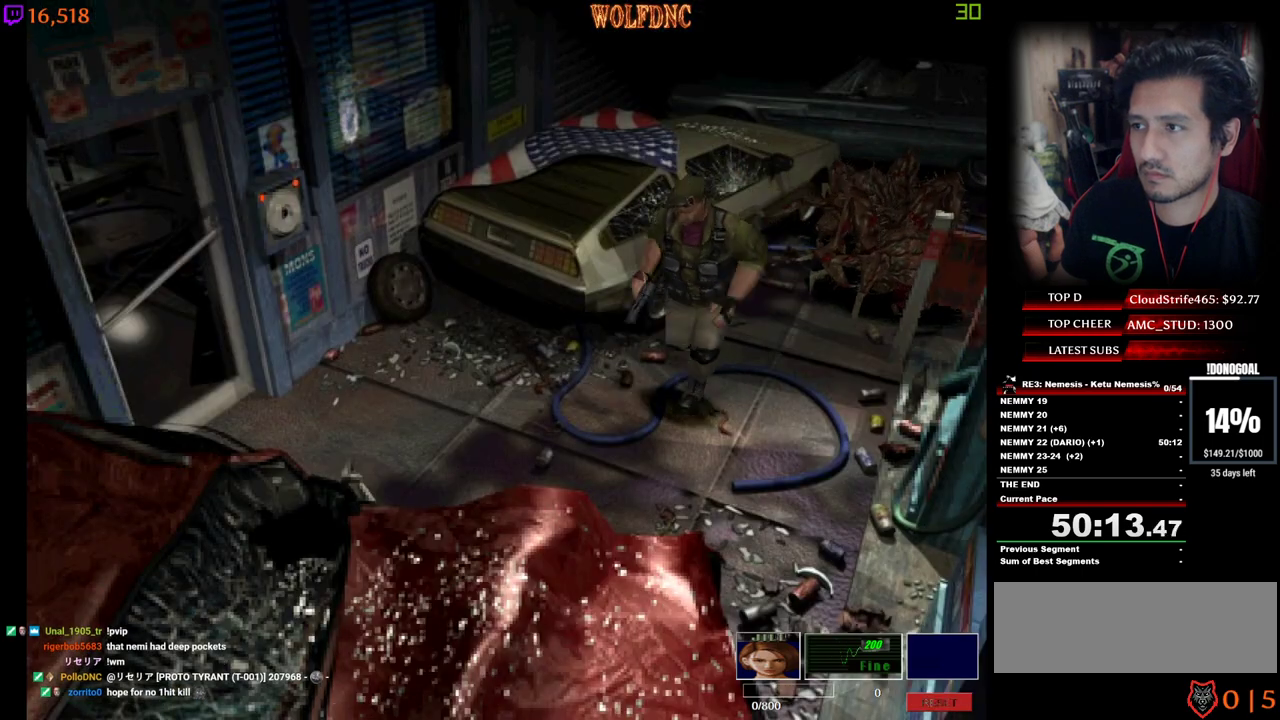
{"keys": ["num4", "w"], "events": [[17, "d", "down"], [17, "num2", "down"], [167, "num2", "up"], [400, "d", "up"]]}
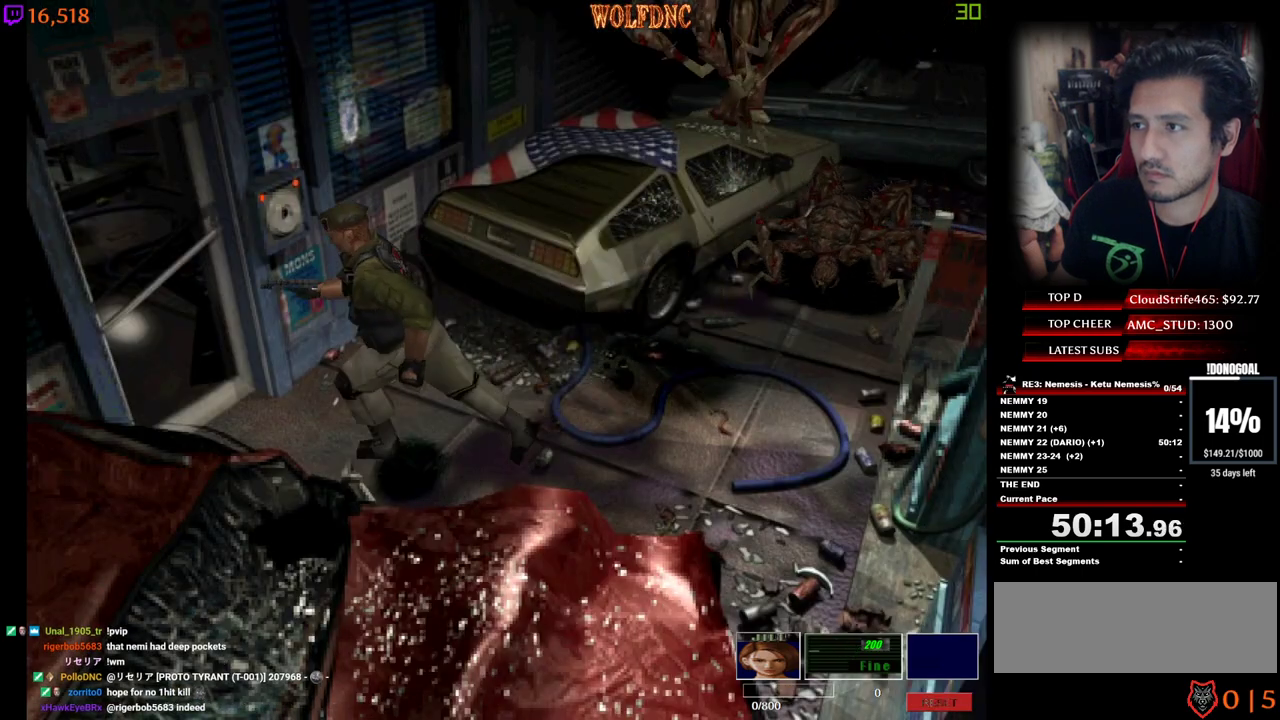
{"keys": ["d", "num0", "num4", "w"], "events": [[417, "d", "down"], [500, "num0", "down"]]}
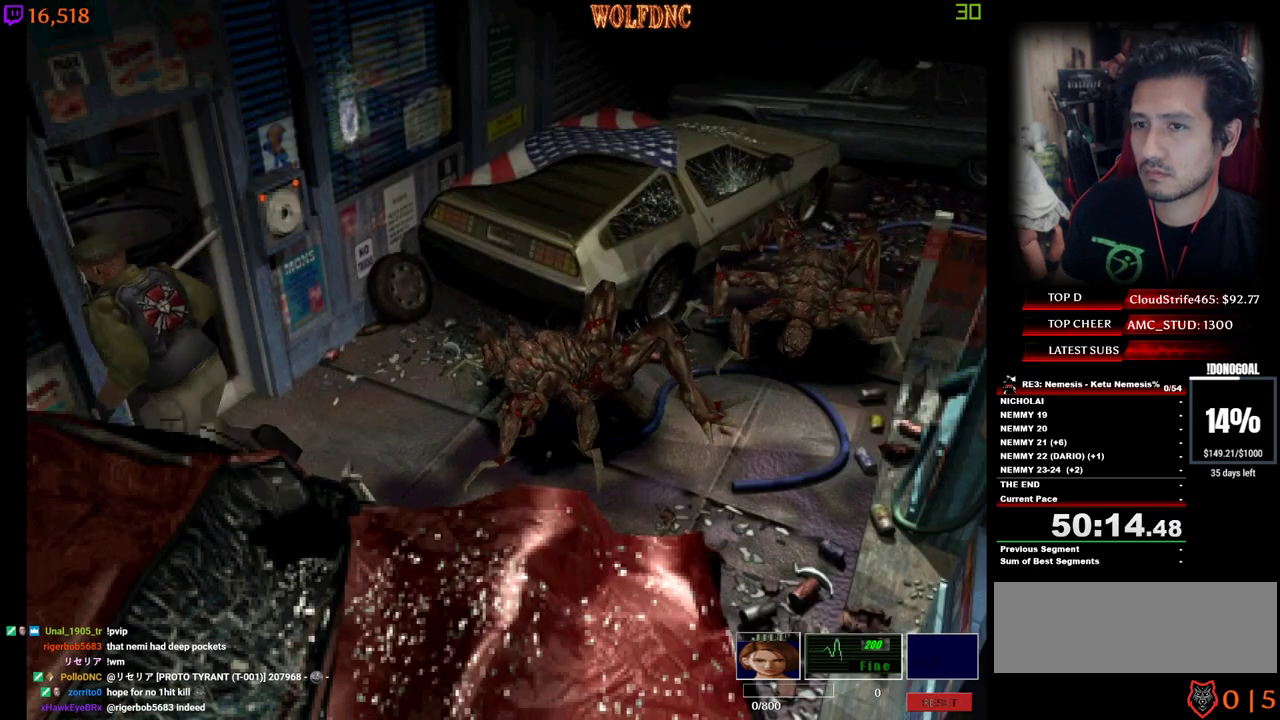
{"keys": ["a", "num2", "num4", "w"], "events": [[100, "num0", "up"], [284, "num2", "down"], [334, "d", "up"], [384, "num2", "up"], [434, "num2", "down"], [467, "a", "down"]]}
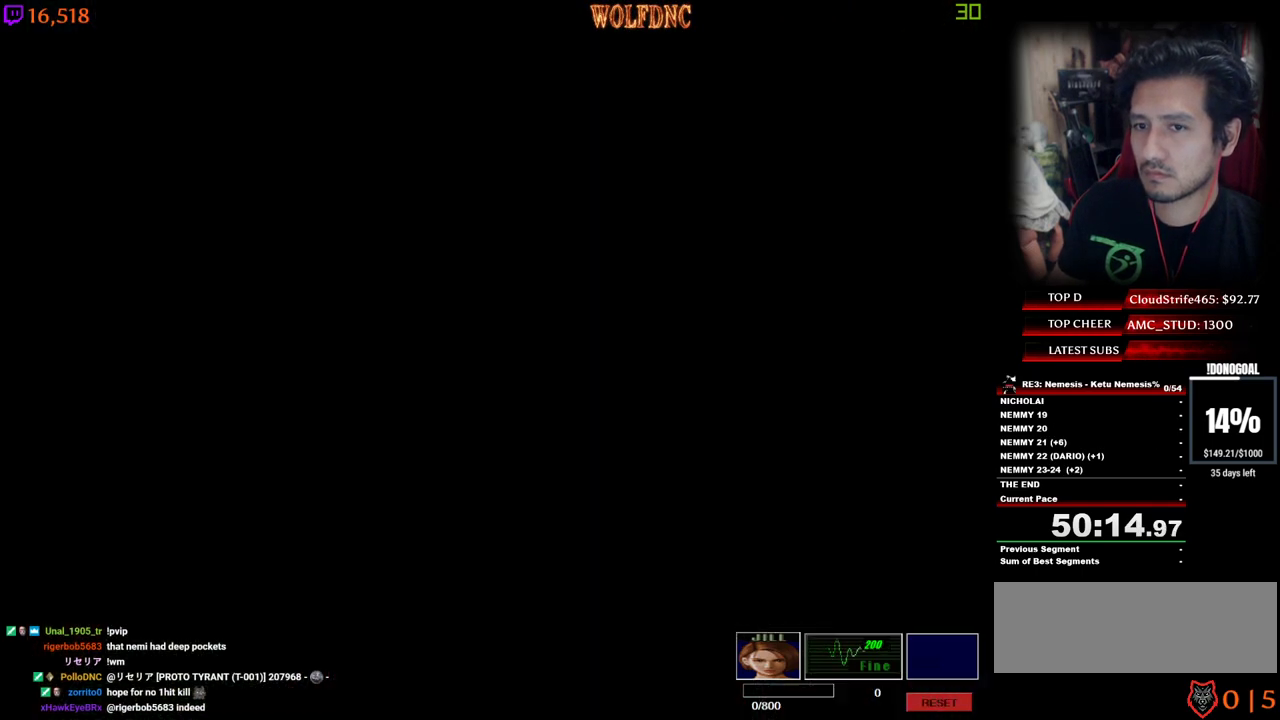
{"keys": ["a"], "events": [[17, "num2", "up"], [67, "num2", "down"], [167, "num2", "up"], [167, "num4", "up"], [200, "a", "up"], [200, "num2", "down"], [200, "w", "up"], [250, "space", "down"], [300, "num2", "up"], [350, "num2", "down"], [350, "space", "up"], [434, "num2", "up"], [484, "a", "down"]]}
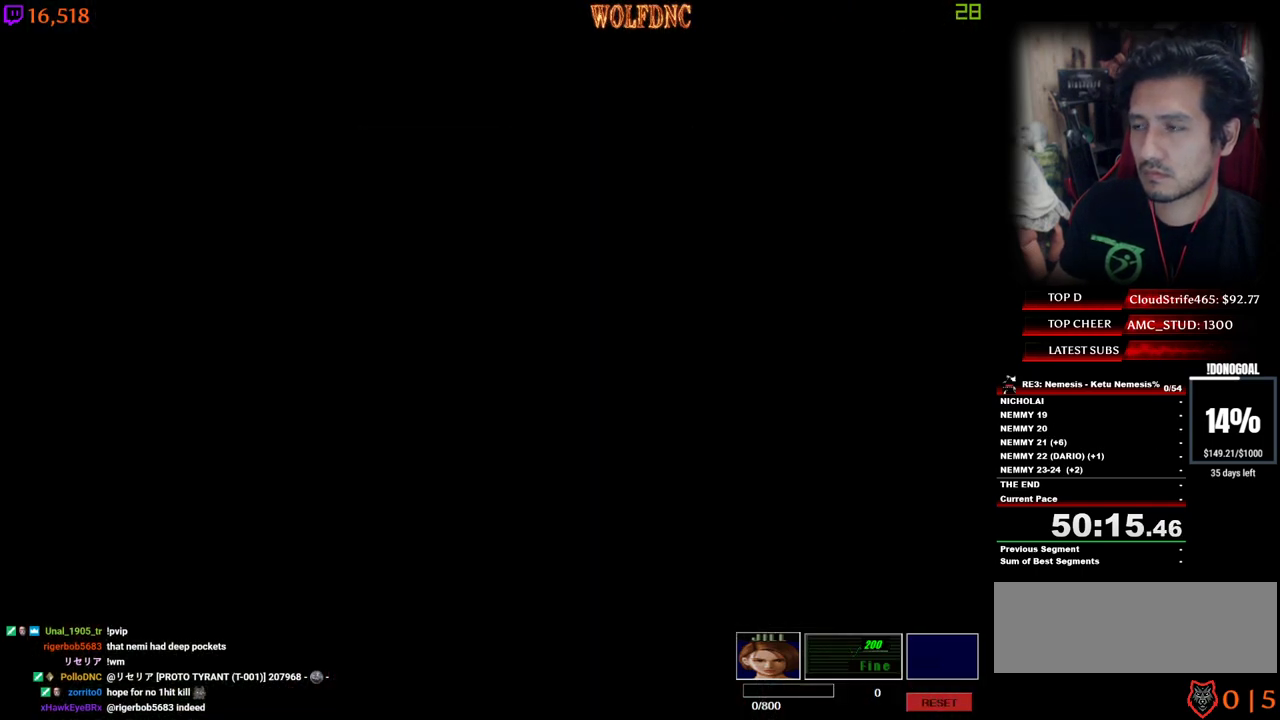
{"keys": ["a", "num4", "w"], "events": [[267, "w", "down"], [367, "num4", "down"]]}
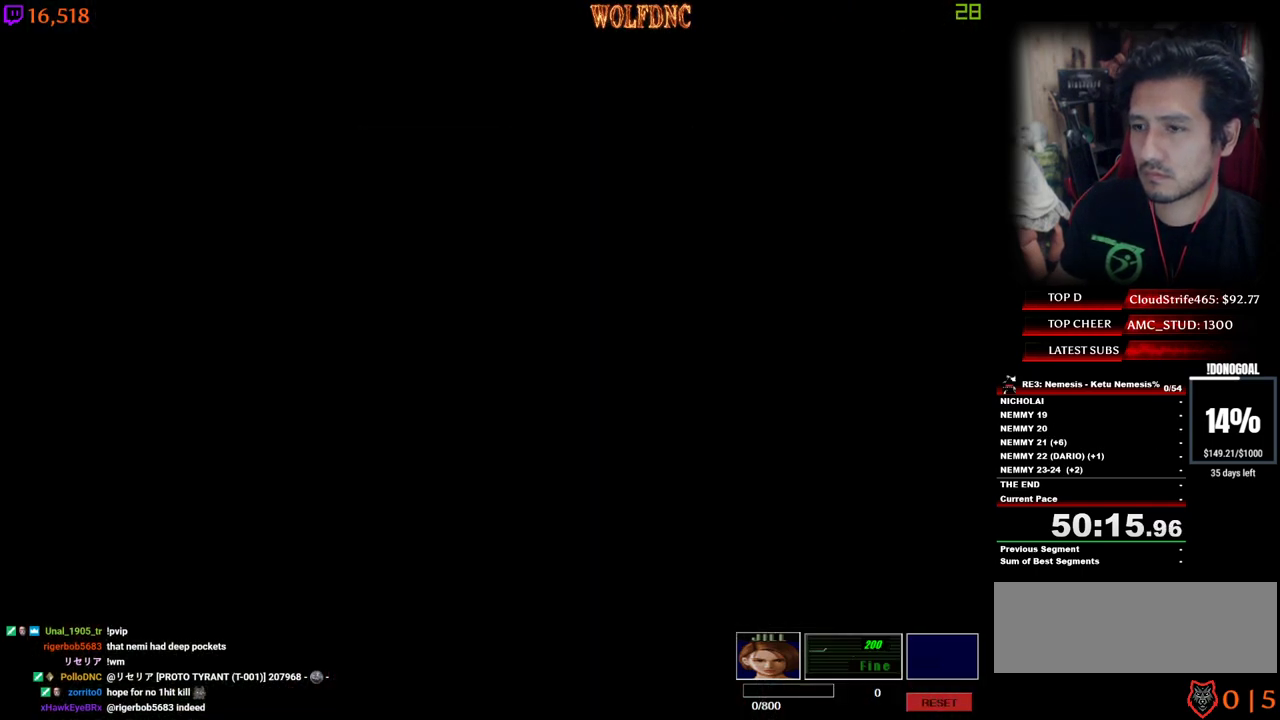
{"keys": [], "events": [[100, "a", "up"], [100, "num4", "up"], [134, "w", "up"]]}
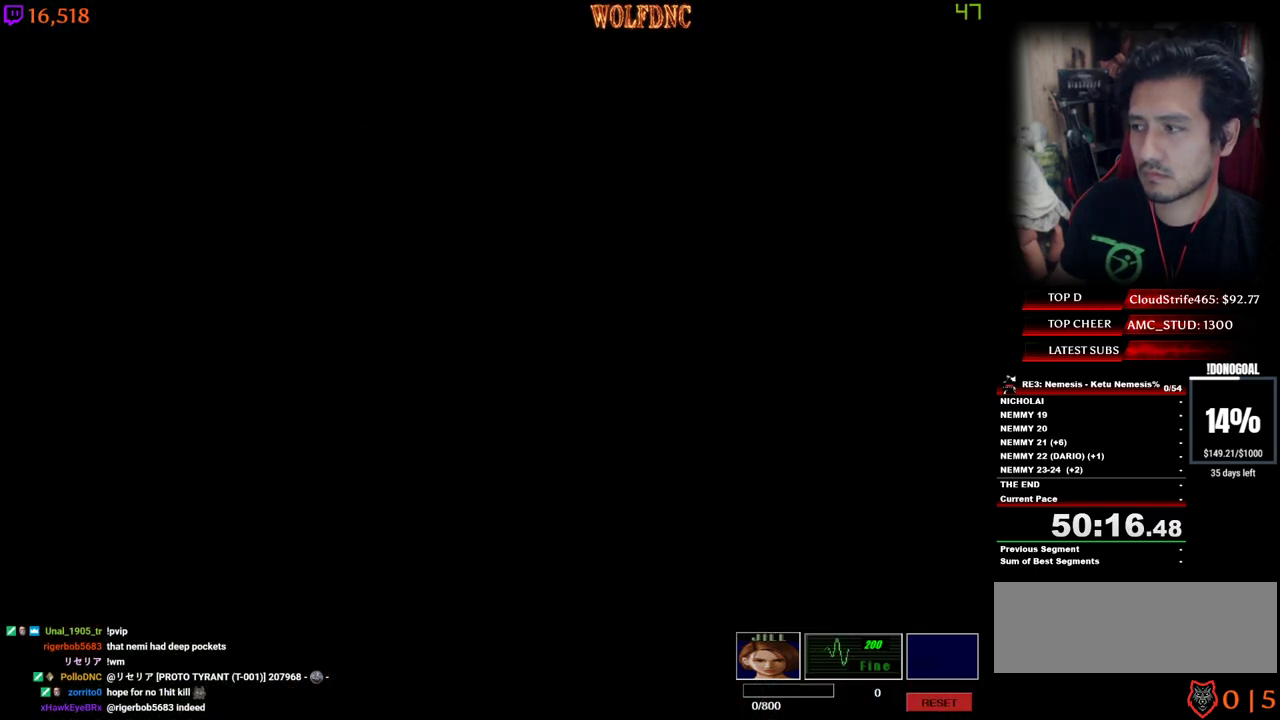
{"keys": ["a", "num4", "w"], "events": [[167, "a", "down"], [200, "w", "down"], [250, "num4", "down"]]}
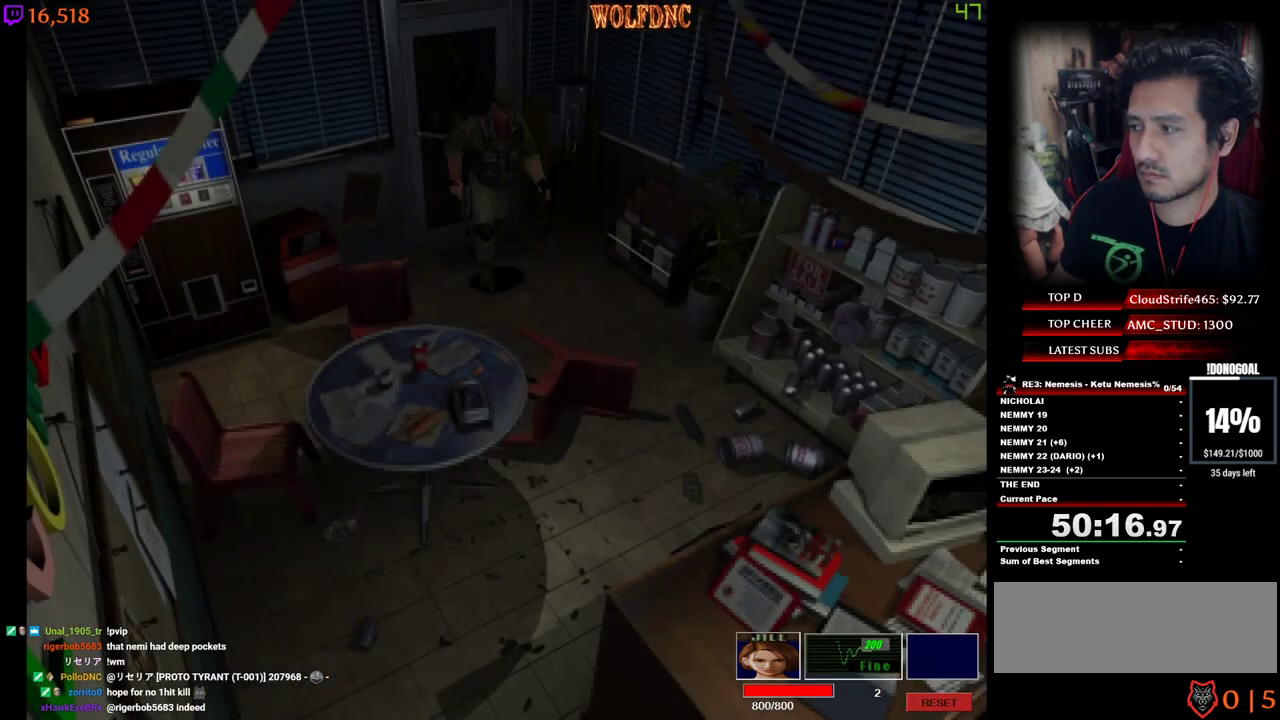
{"keys": ["d", "num4", "w"], "events": [[167, "a", "up"], [167, "d", "down"]]}
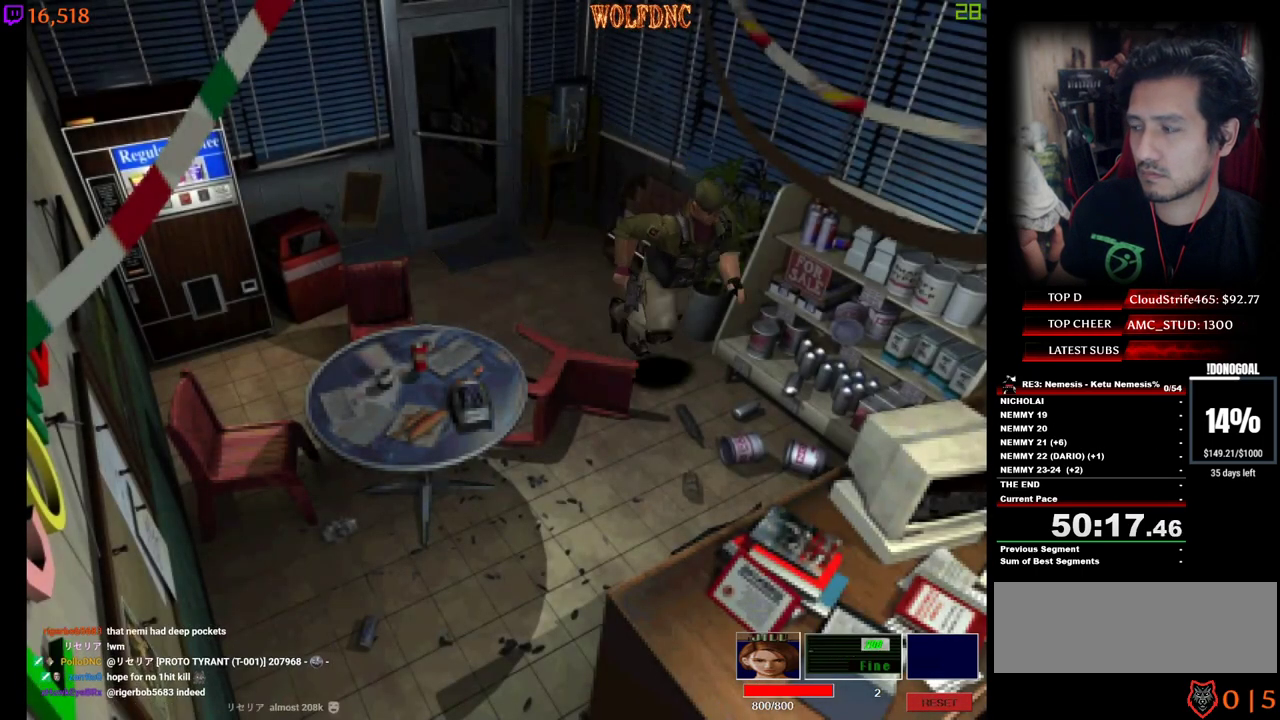
{"keys": ["a", "num4", "w"], "events": [[467, "a", "down"], [467, "d", "up"]]}
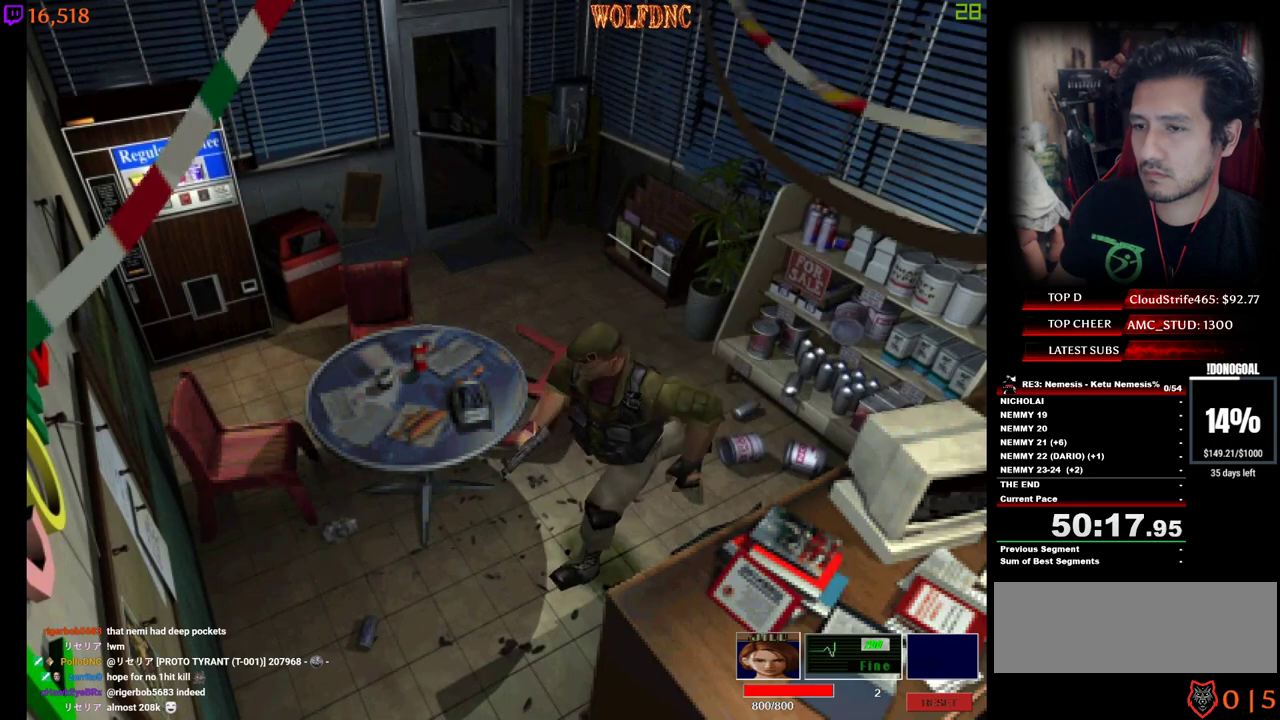
{"keys": ["a", "num4", "w"], "events": []}
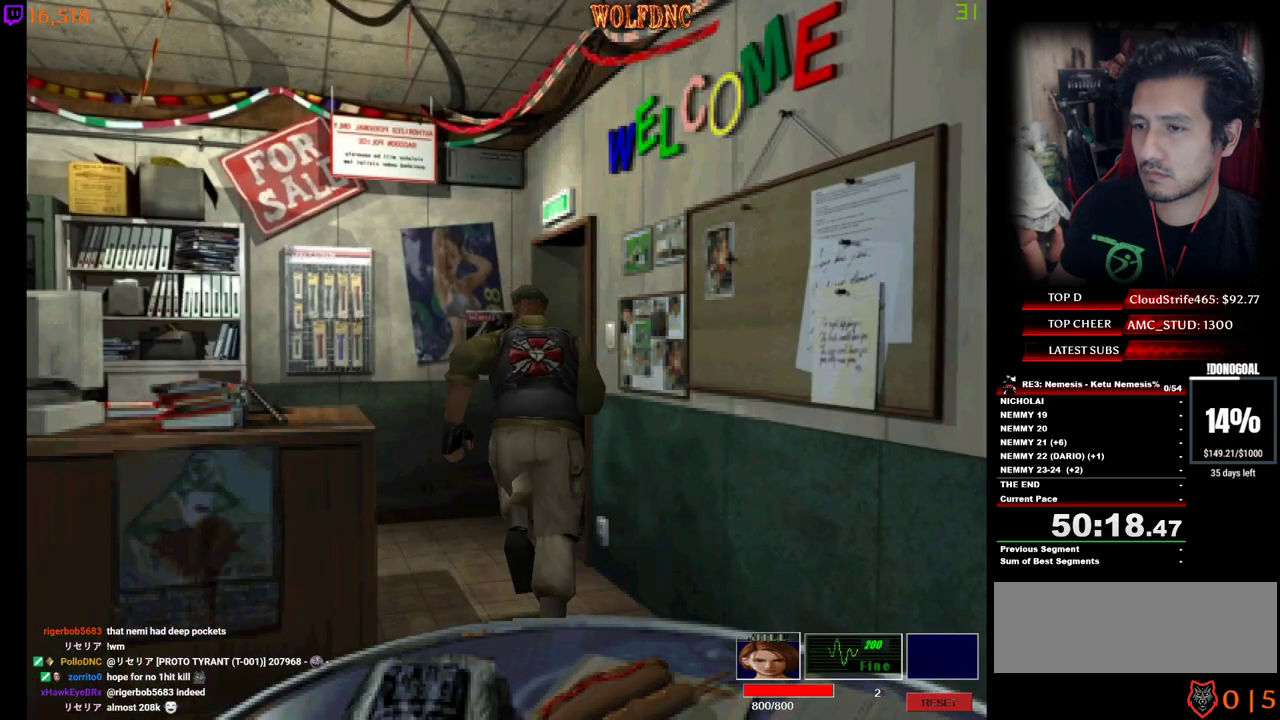
{"keys": ["d", "num4", "w"], "events": [[134, "a", "up"], [134, "d", "down"]]}
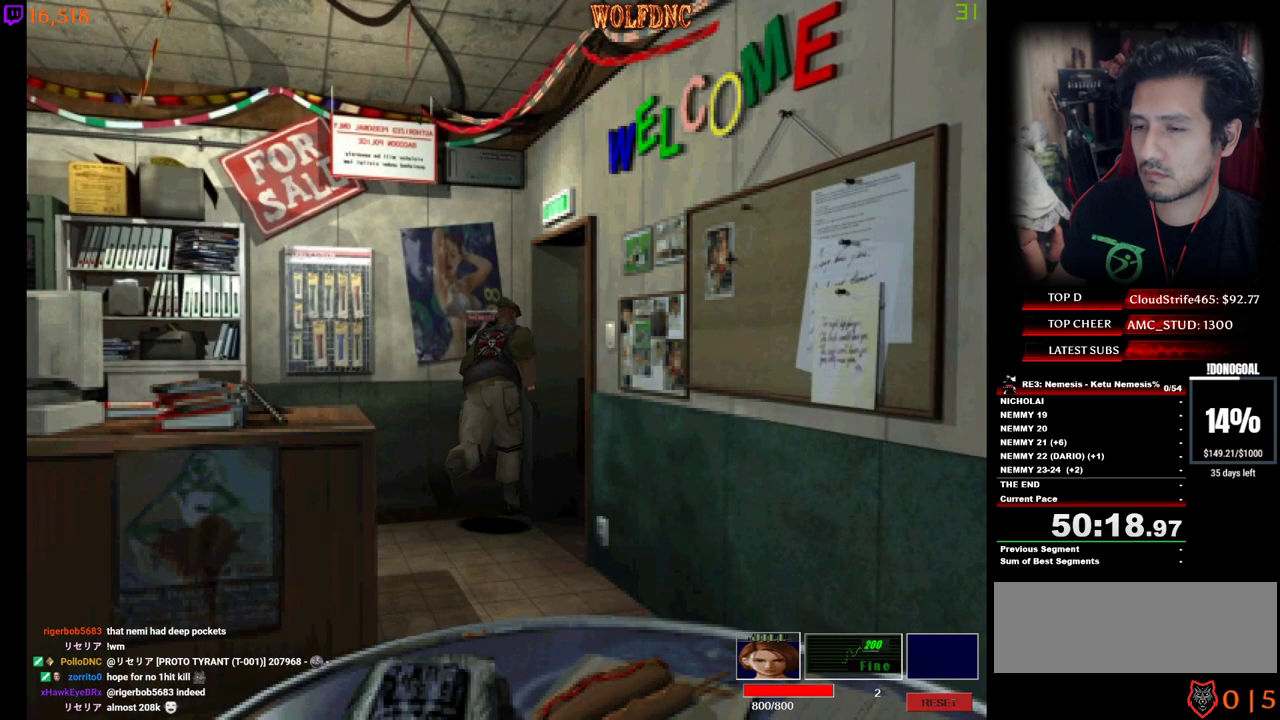
{"keys": ["d", "minus", "num4", "w"], "events": [[417, "minus", "down"]]}
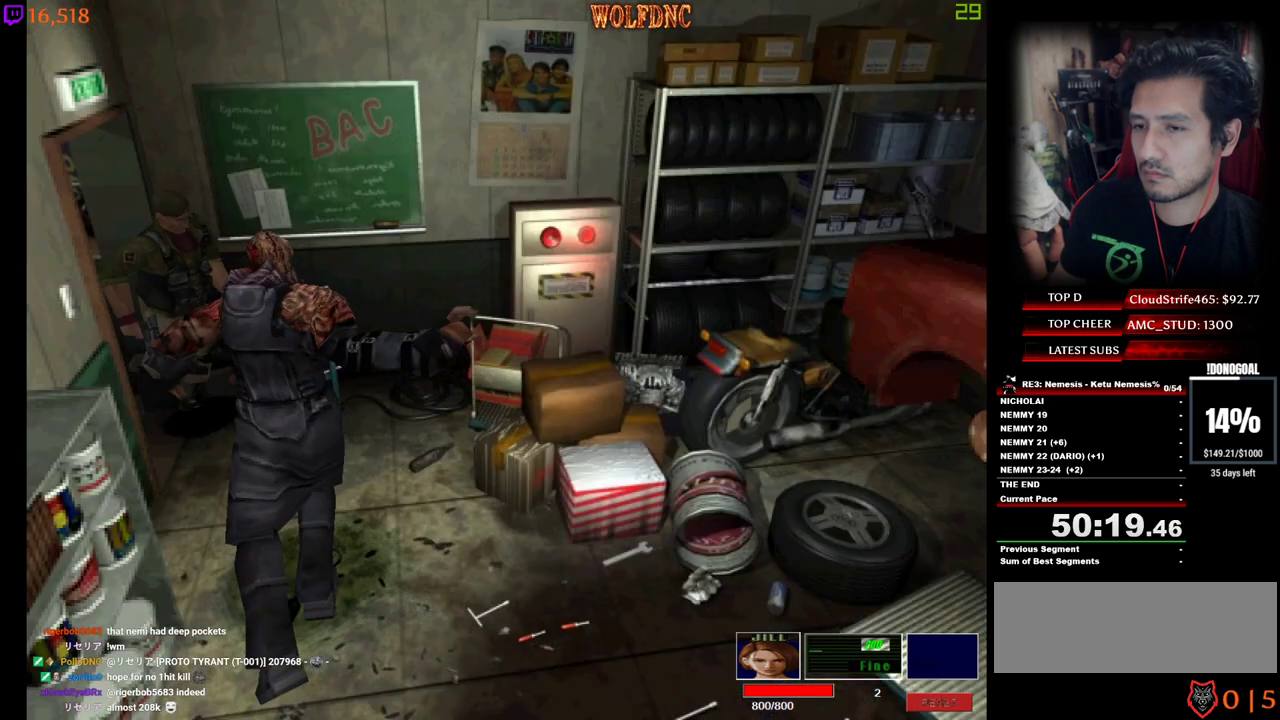
{"keys": [], "events": [[17, "d", "up"], [67, "num2", "down"], [67, "w", "up"], [117, "num4", "up"], [350, "s", "down"], [484, "minus", "up"], [484, "num2", "up"], [484, "s", "up"]]}
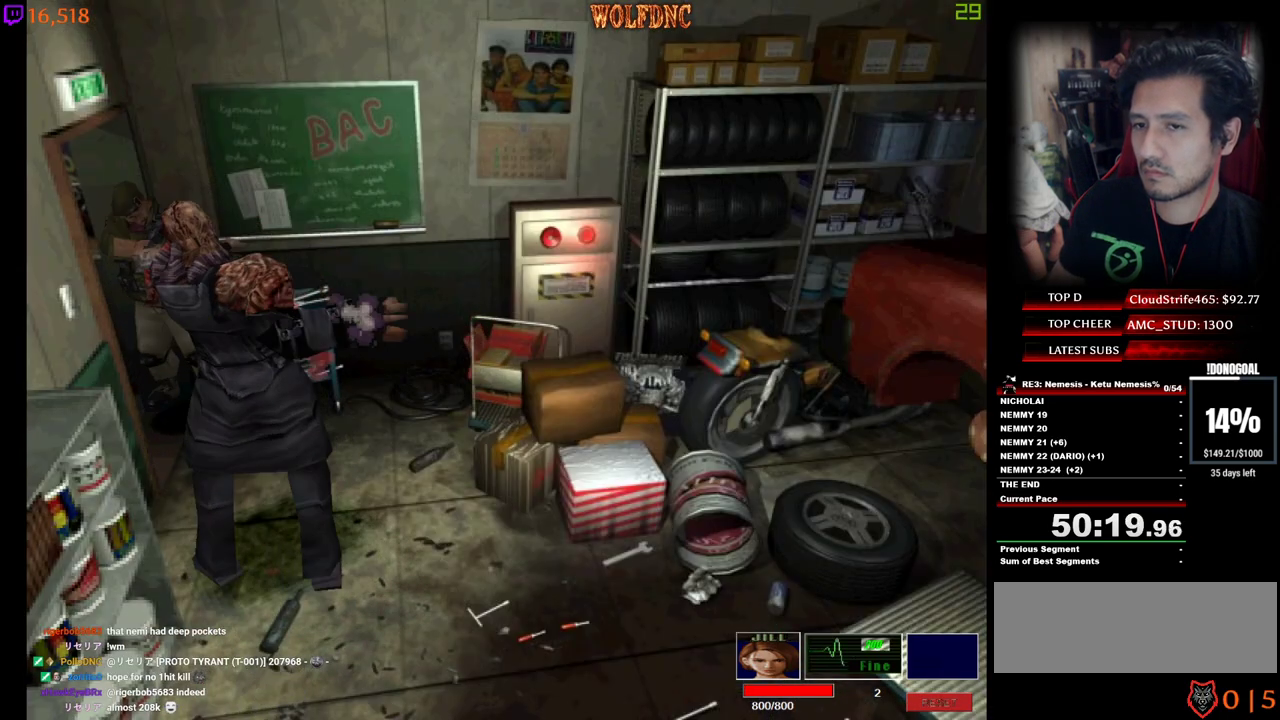
{"keys": [], "events": [[367, "a", "down"], [450, "a", "up"], [450, "num6", "down"], [500, "num6", "up"]]}
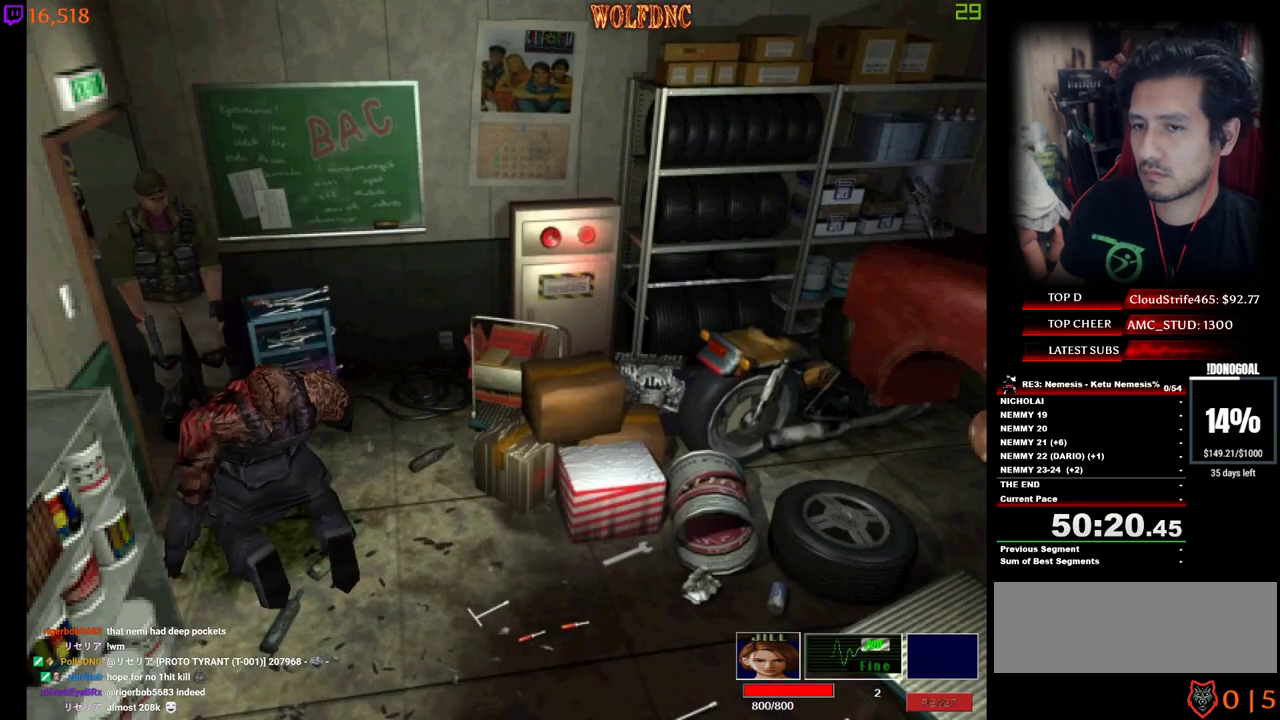
{"keys": [], "events": [[50, "num6", "down"], [100, "num6", "up"], [150, "num6", "down"], [184, "num6", "up"], [234, "num6", "down"], [334, "num6", "up"]]}
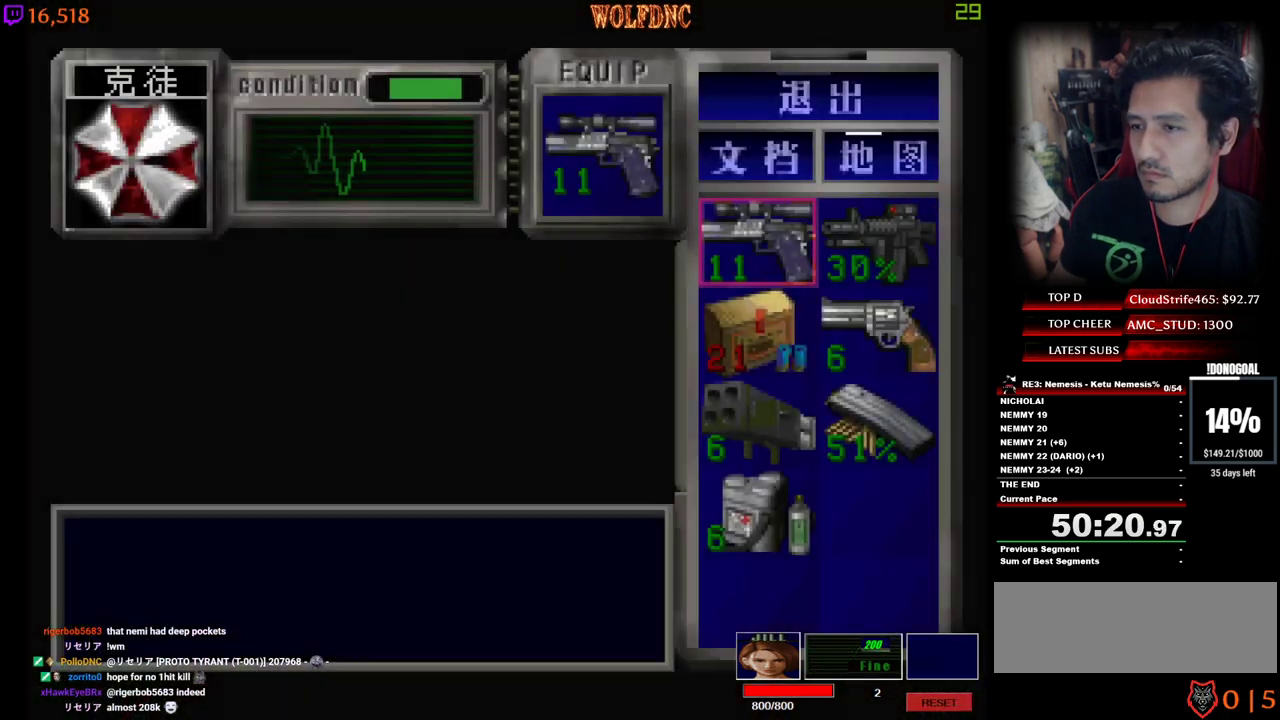
{"keys": [], "events": [[300, "d", "down"], [350, "num2", "down"], [400, "d", "up"], [434, "num2", "up"]]}
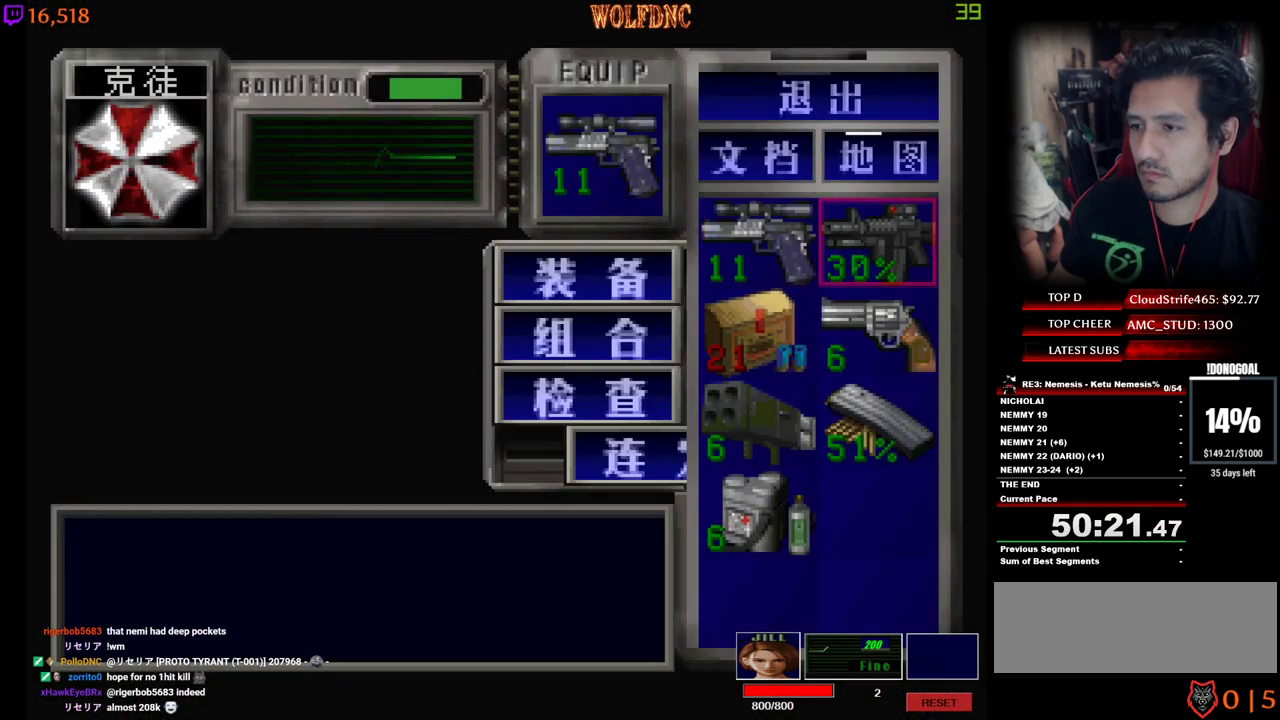
{"keys": ["a"], "events": [[34, "num2", "down"], [84, "num2", "up"], [267, "num4", "down"], [317, "num4", "up"], [450, "a", "down"]]}
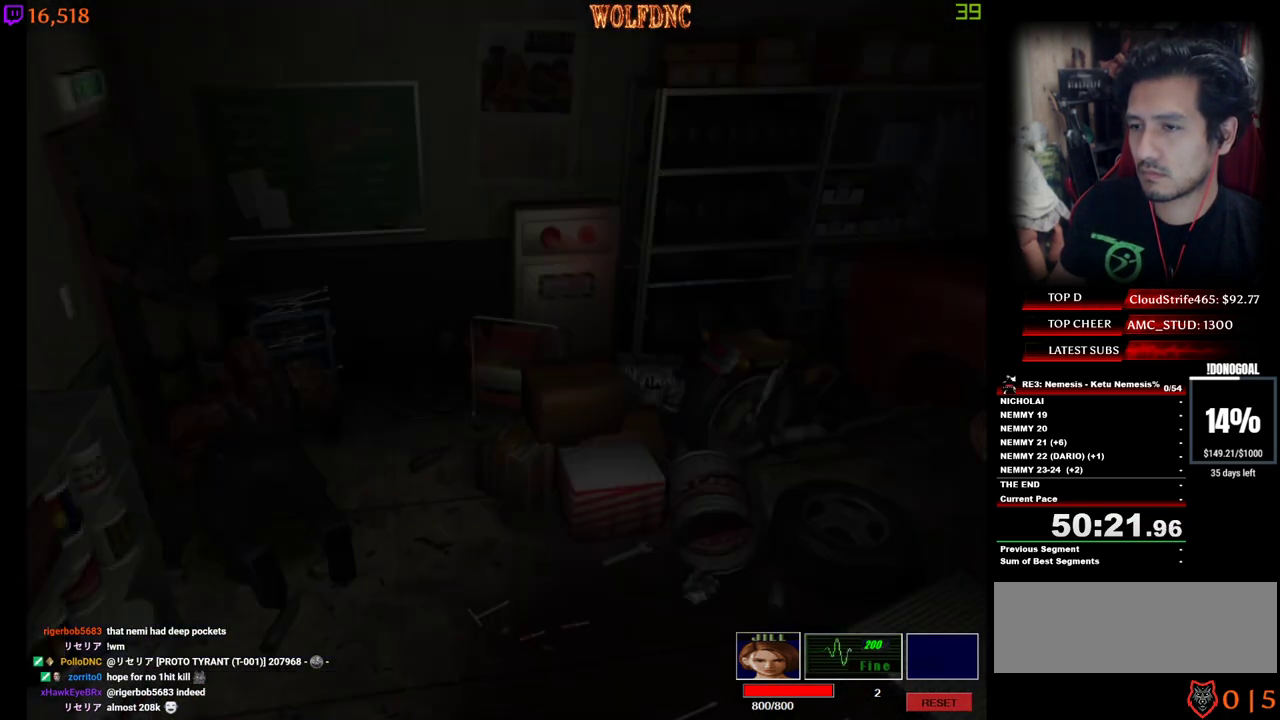
{"keys": ["minus", "s"], "events": [[100, "a", "up"], [184, "minus", "down"], [417, "s", "down"]]}
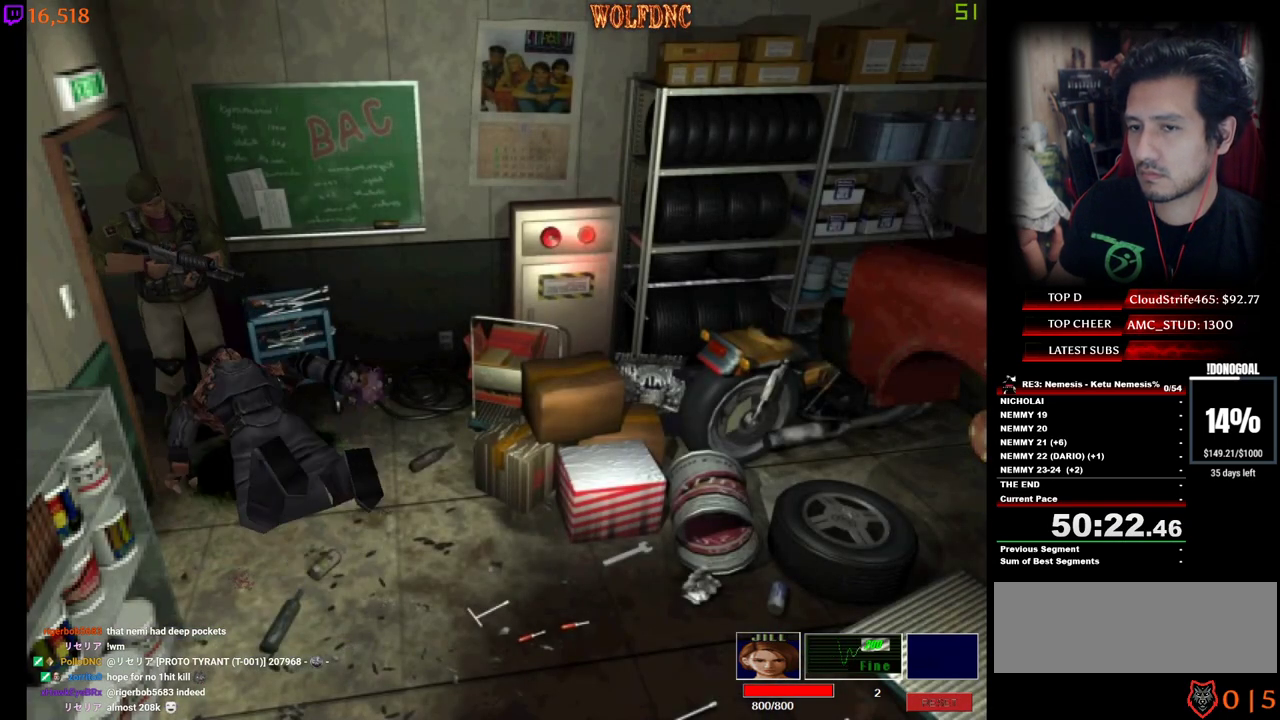
{"keys": ["minus", "num2", "s"], "events": [[200, "a", "down"], [400, "num2", "down"], [434, "a", "up"]]}
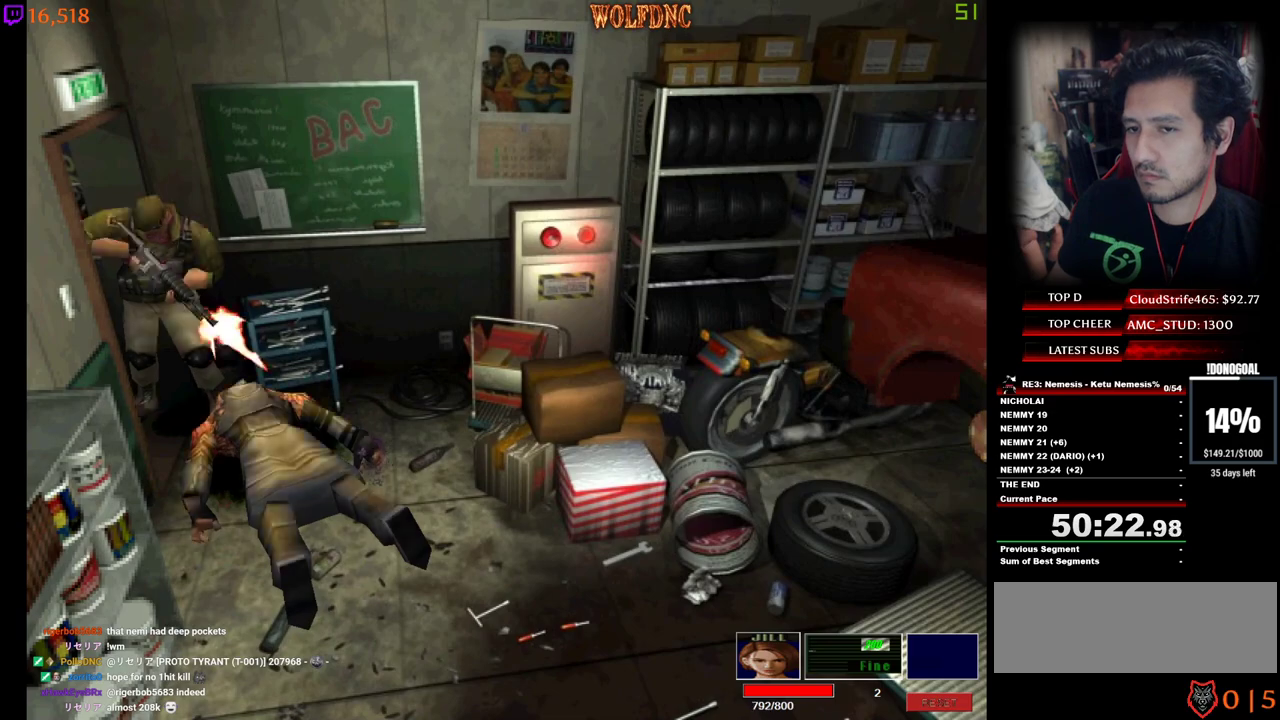
{"keys": ["num2", "s"], "events": [[34, "minus", "up"], [84, "minus", "down"], [134, "minus", "up"], [167, "minus", "down"], [217, "minus", "up"], [267, "minus", "down"], [317, "minus", "up"], [367, "minus", "down"], [417, "minus", "up"], [450, "minus", "down"], [500, "minus", "up"]]}
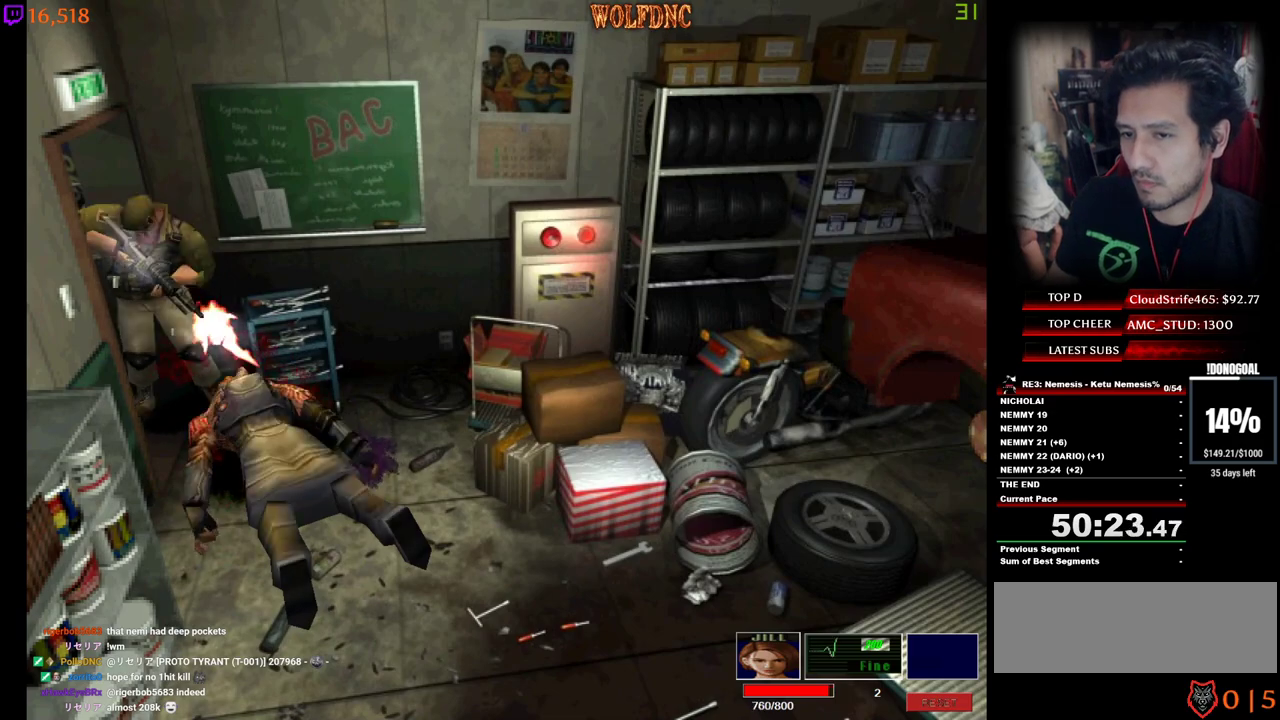
{"keys": ["num2", "s"], "events": [[50, "minus", "down"], [100, "minus", "up"], [150, "minus", "down"], [184, "minus", "up"], [234, "minus", "down"], [284, "minus", "up"], [334, "minus", "down"], [467, "minus", "up"]]}
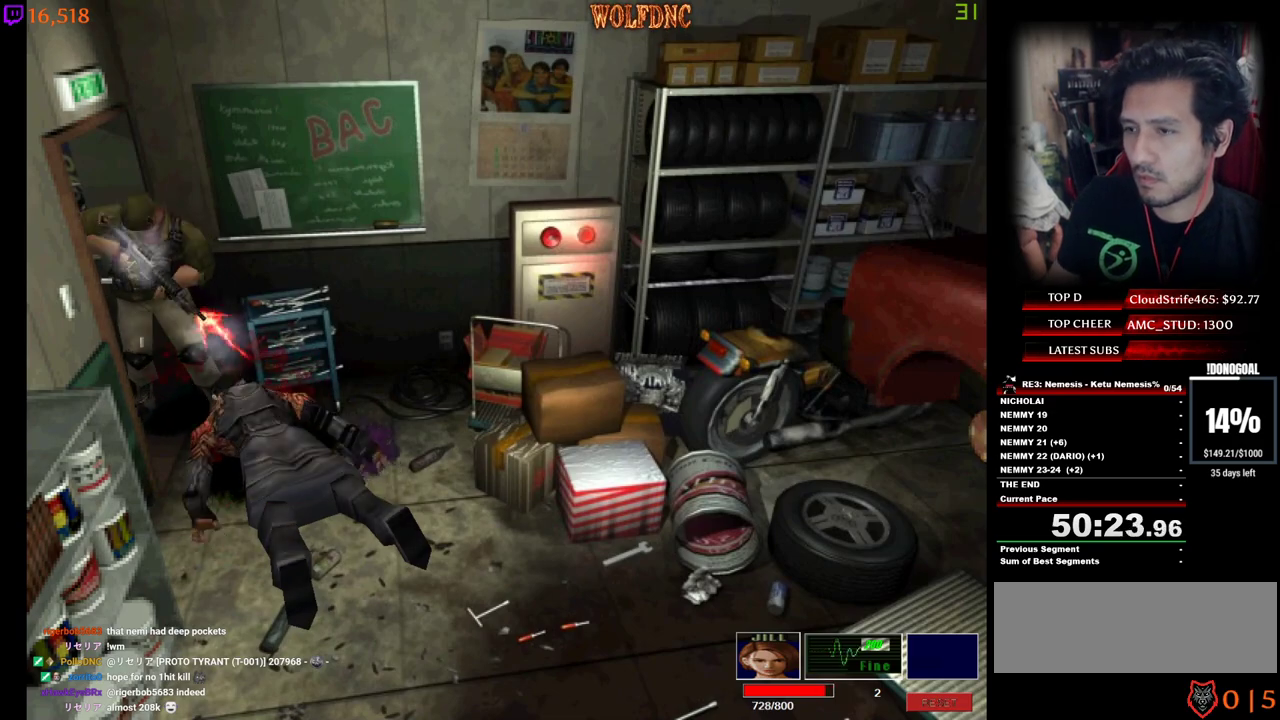
{"keys": ["minus", "num2", "s"], "events": [[17, "minus", "down"], [67, "minus", "up"], [117, "minus", "down"], [167, "minus", "up"], [200, "minus", "down"], [250, "minus", "up"], [300, "minus", "down"], [350, "minus", "up"], [400, "minus", "down"], [434, "minus", "up"], [484, "minus", "down"]]}
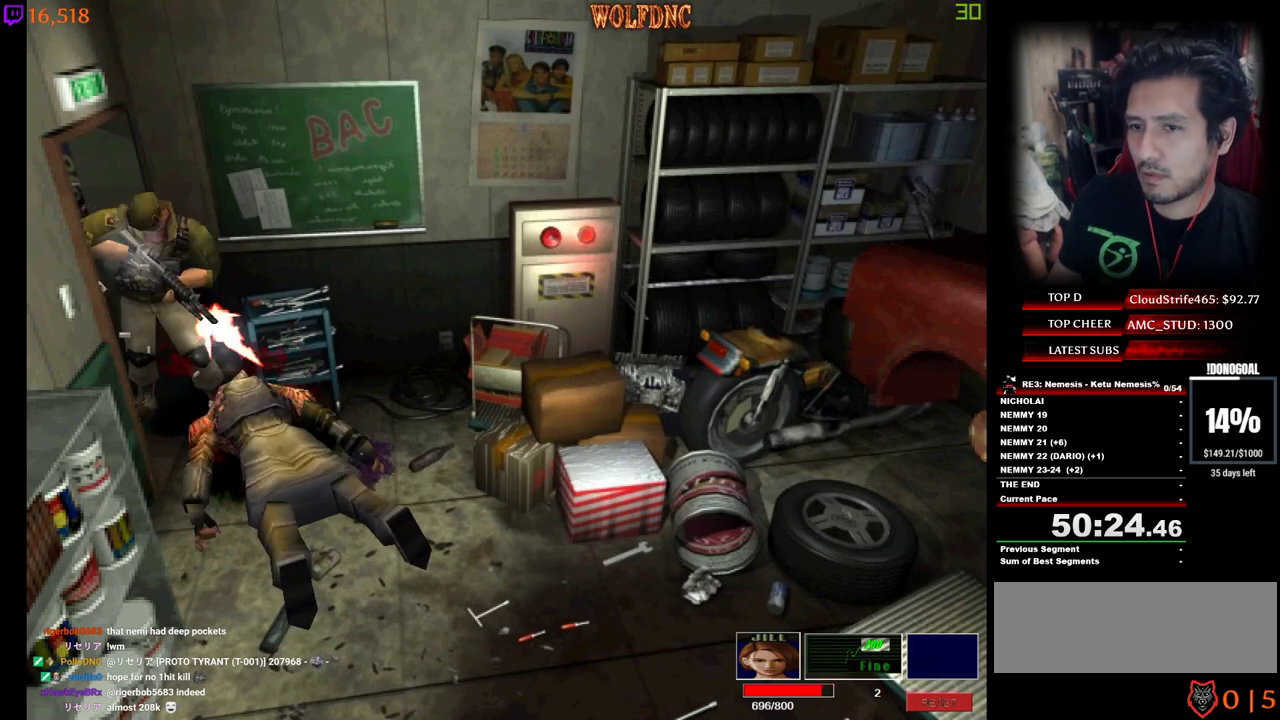
{"keys": ["minus", "num2", "s"], "events": [[34, "minus", "up"], [84, "minus", "down"], [134, "minus", "up"], [184, "minus", "down"], [217, "minus", "up"], [267, "minus", "down"], [317, "minus", "up"], [367, "minus", "down"], [400, "minus", "up"], [450, "minus", "down"]]}
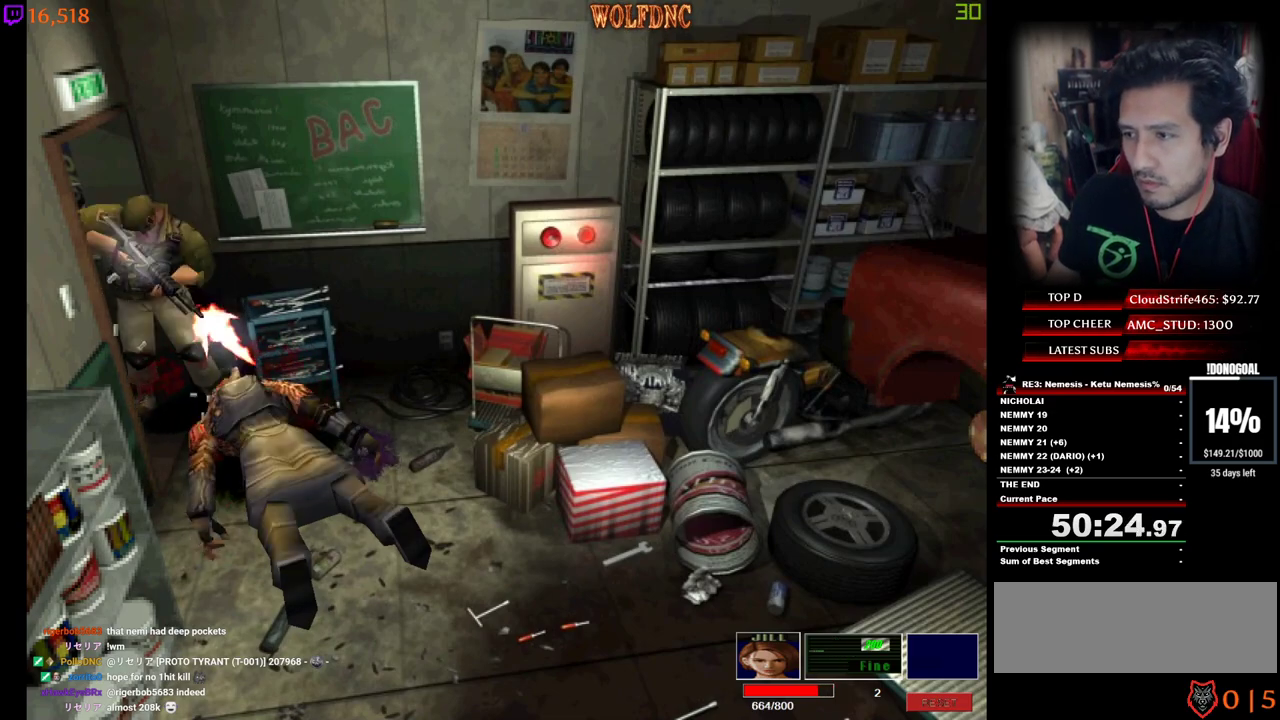
{"keys": ["num2", "s"], "events": [[100, "minus", "up"], [150, "minus", "down"], [184, "minus", "up"], [234, "minus", "down"], [284, "minus", "up"], [334, "minus", "down"], [384, "minus", "up"], [434, "minus", "down"], [467, "minus", "up"]]}
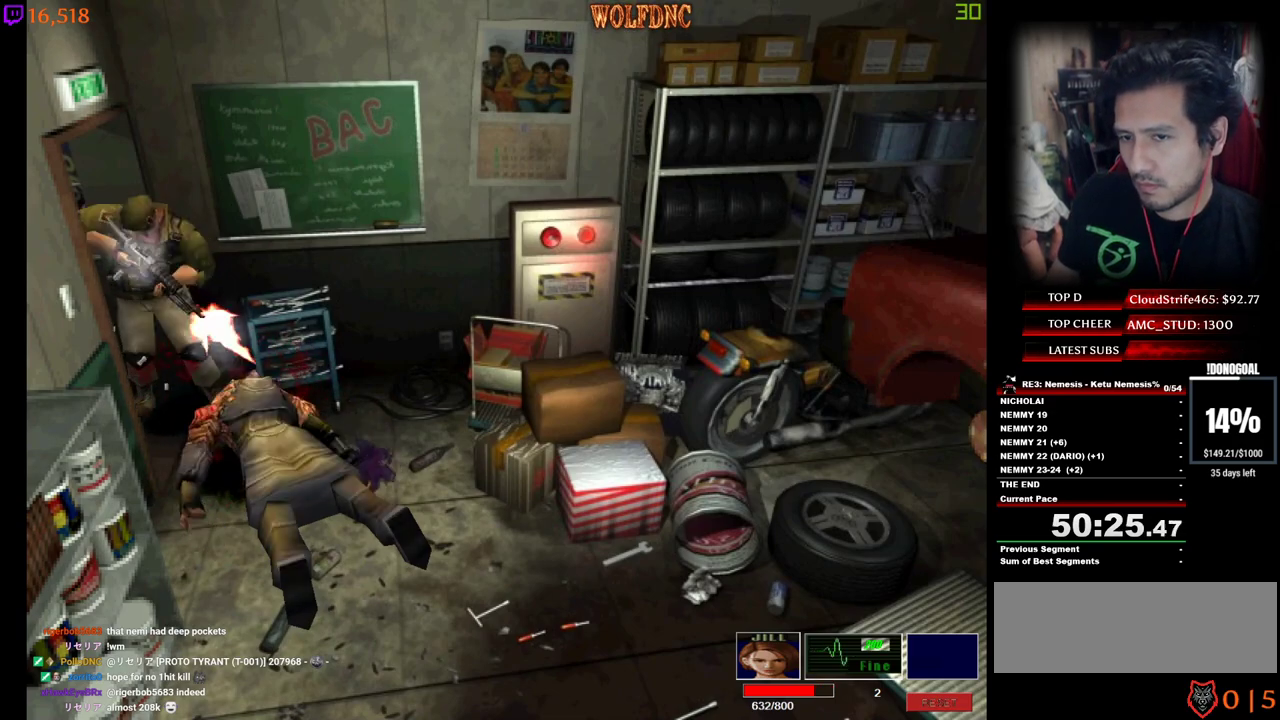
{"keys": ["minus", "num2", "s"], "events": [[17, "minus", "down"], [67, "minus", "up"], [117, "minus", "down"], [167, "minus", "up"], [200, "minus", "down"], [250, "minus", "up"], [300, "minus", "down"], [350, "minus", "up"], [384, "minus", "down"], [434, "minus", "up"], [484, "minus", "down"]]}
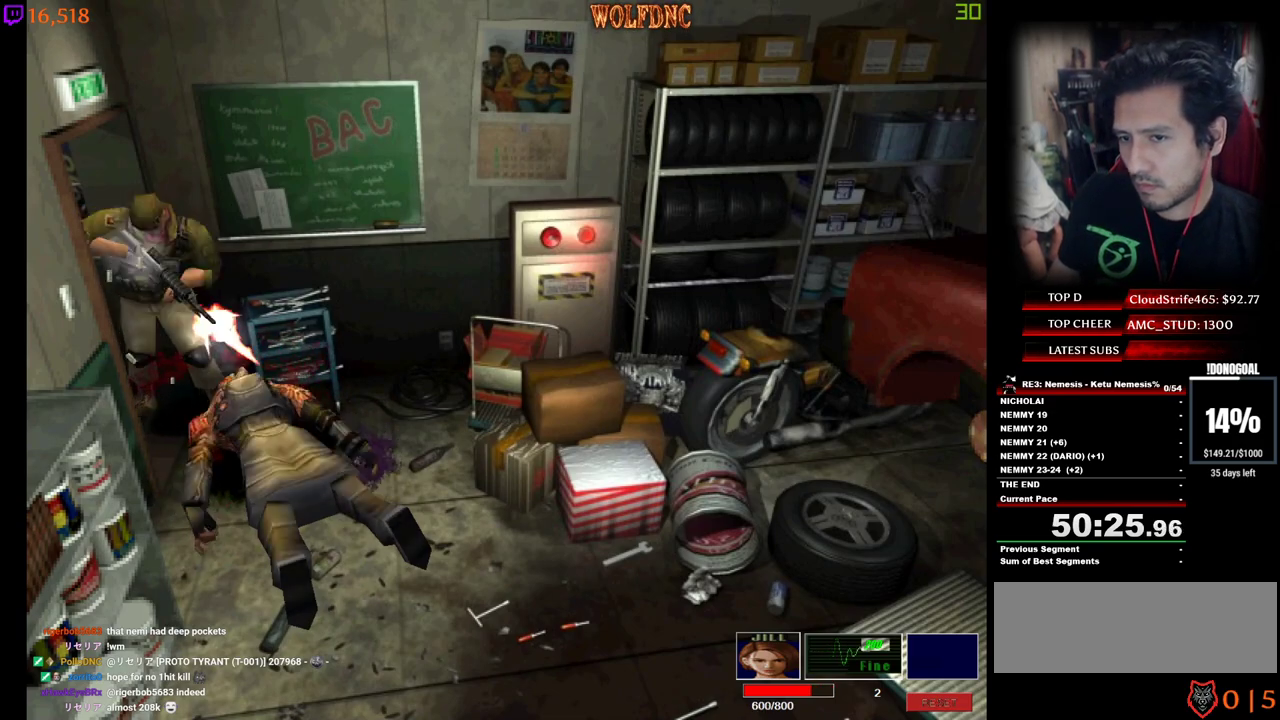
{"keys": ["minus", "num2", "s"], "events": [[34, "minus", "up"], [84, "minus", "down"], [134, "minus", "up"], [167, "minus", "down"], [400, "minus", "up"], [450, "minus", "down"]]}
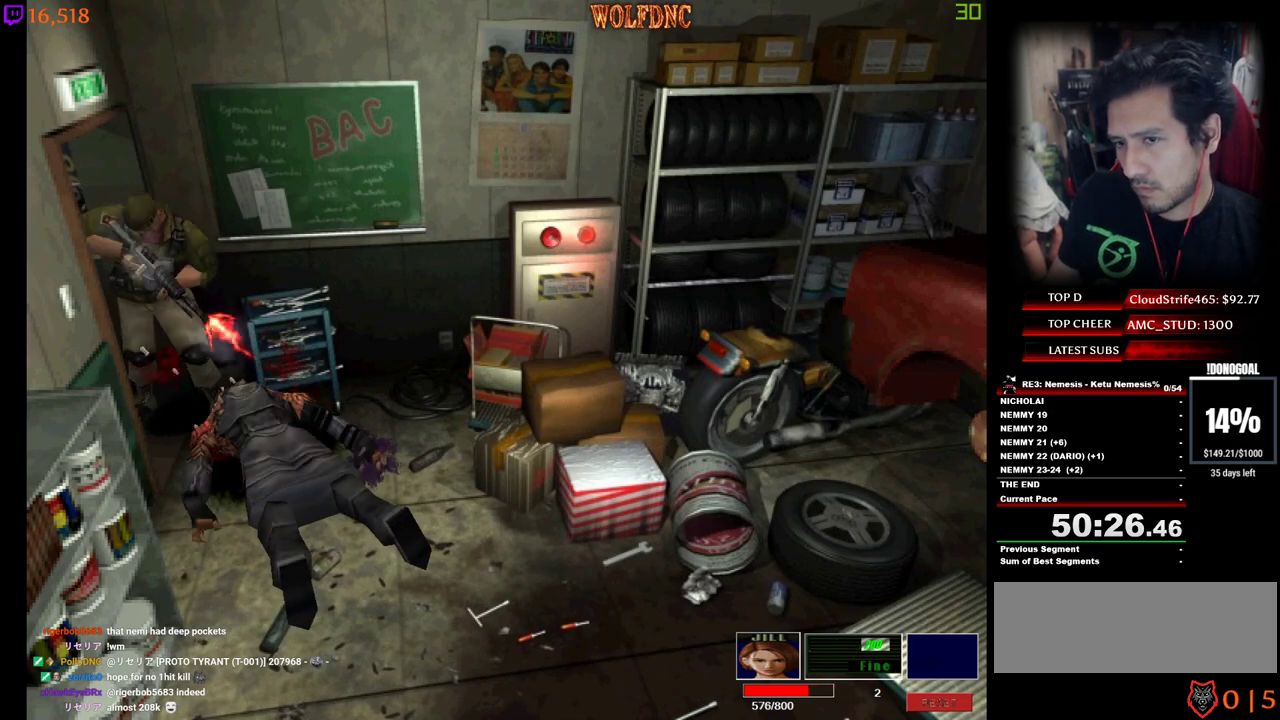
{"keys": ["minus", "num2", "s"], "events": [[100, "minus", "up"], [150, "minus", "down"], [184, "minus", "up"], [234, "minus", "down"], [384, "minus", "up"], [434, "minus", "down"]]}
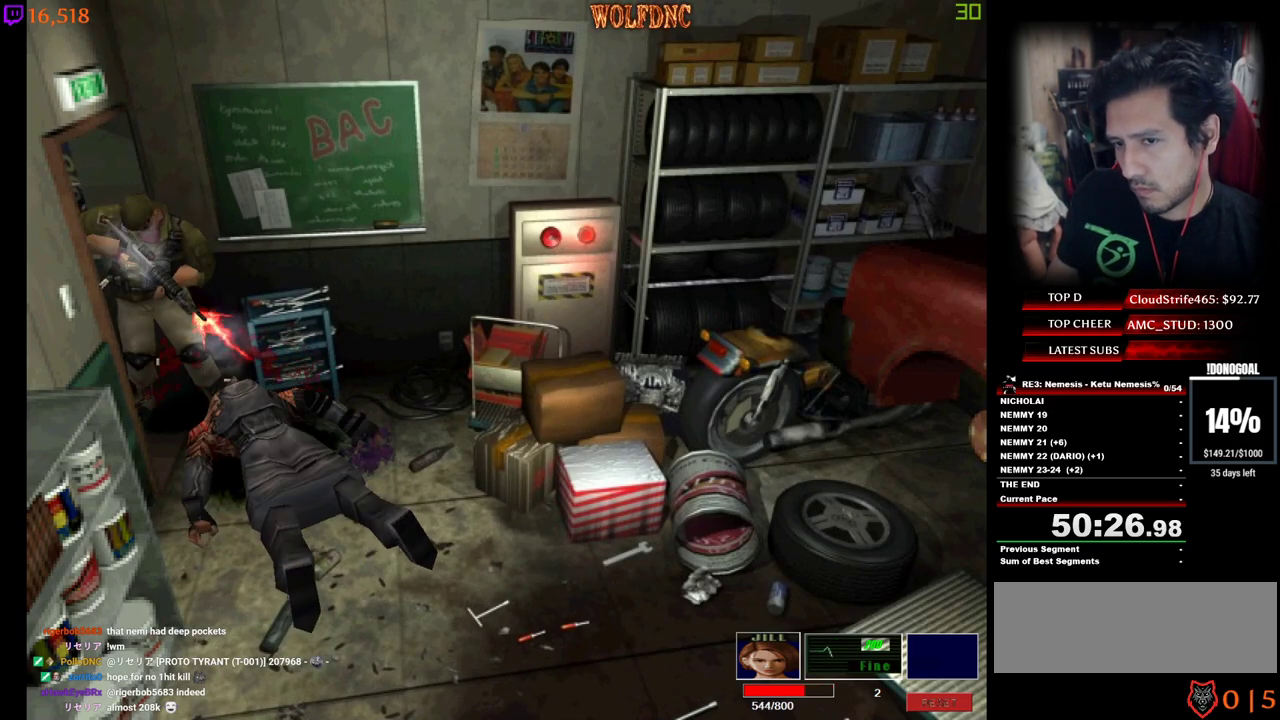
{"keys": ["num2", "s"], "events": [[200, "minus", "up"], [250, "minus", "down"], [300, "minus", "up"], [350, "minus", "down"], [400, "minus", "up"], [434, "minus", "down"], [484, "minus", "up"]]}
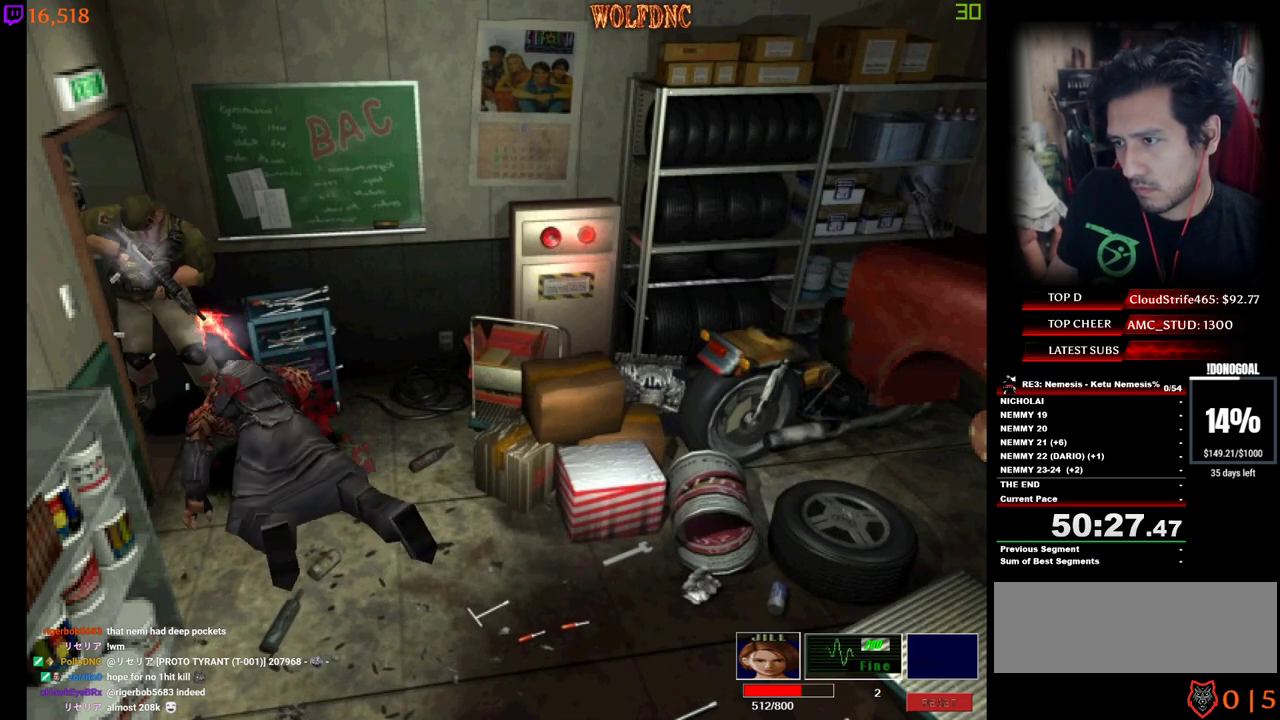
{"keys": ["num2"], "events": [[34, "minus", "down"], [34, "s", "up"], [84, "minus", "up"], [134, "minus", "down"], [167, "minus", "up"], [217, "minus", "down"], [267, "minus", "up"], [317, "minus", "down"], [500, "minus", "up"]]}